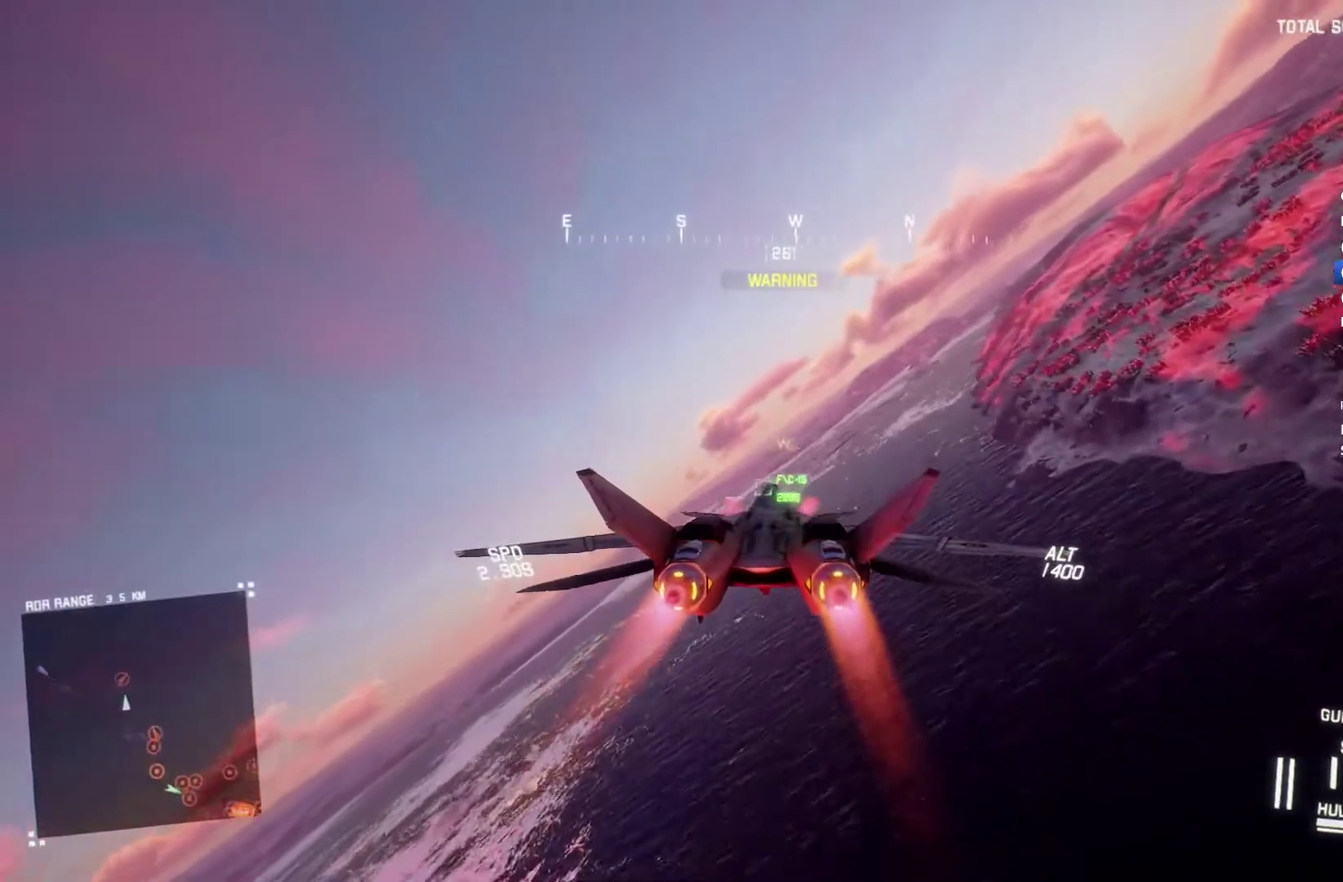
Gameplay with a controller (Xbox layout); each line is a JSON object with the inputs held at the frame after it. "events" lists button and stick changes between this image and that frame as [ms after this image, input, new state], when the widget could be followed in between.
{"buttons": ["L1", "R2"], "left_stick": "center", "right_stick": "center", "events": [[67, "L1", "down"], [267, "L1", "up"], [400, "L1", "down"]]}
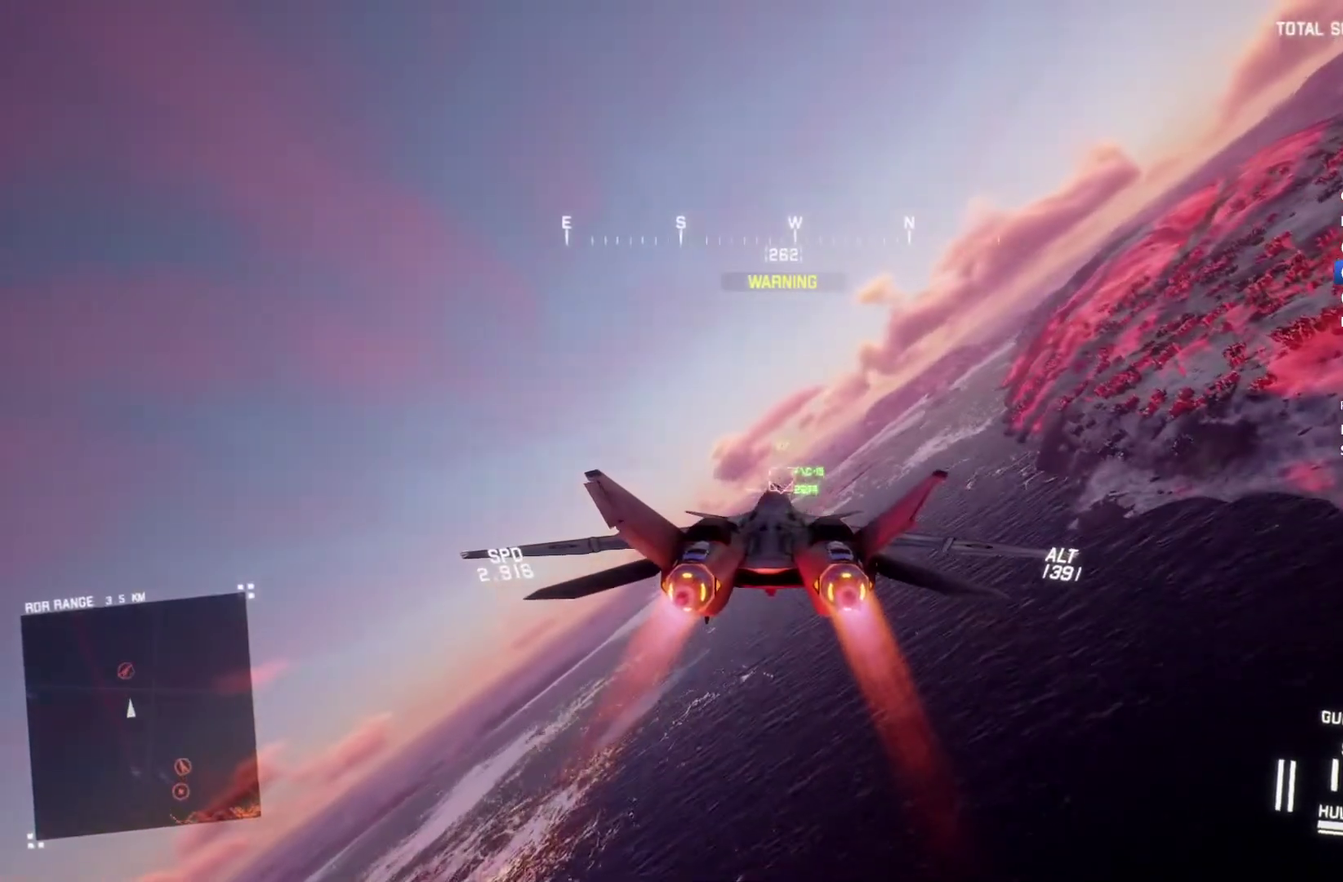
{"buttons": ["R2"], "left_stick": "center", "right_stick": "center", "events": [[67, "B", "down"], [67, "L1", "up"], [100, "R1", "down"], [167, "left_stick", "down"], [200, "B", "up"], [267, "left_stick", "down-left"], [333, "left_stick", "center"], [433, "R1", "up"]]}
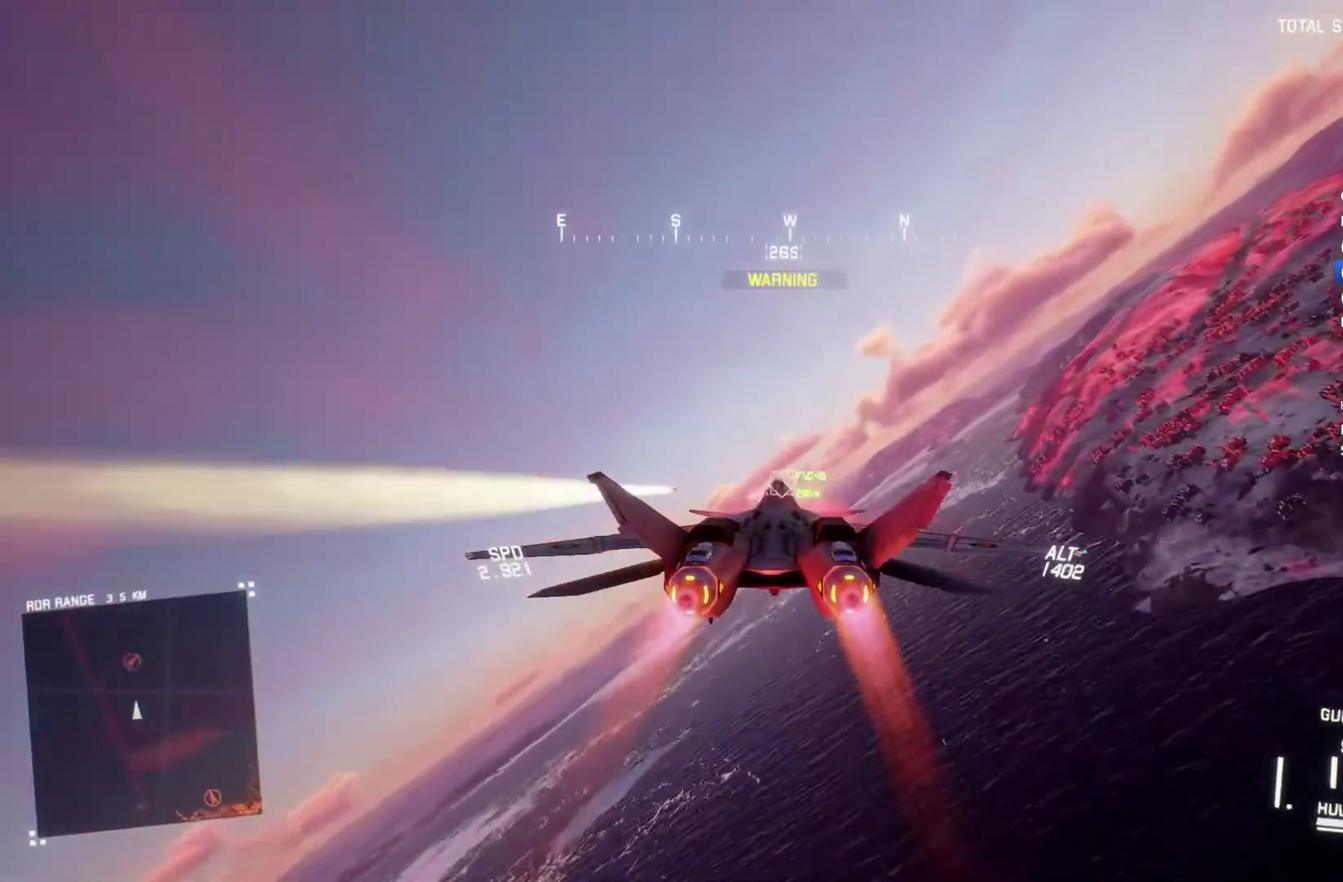
{"buttons": ["A", "L1", "R2"], "left_stick": "center", "right_stick": "center", "events": [[100, "left_stick", "down"], [167, "A", "down"], [200, "left_stick", "center"], [267, "A", "up"], [267, "L1", "down"], [333, "A", "down"], [433, "A", "up"], [500, "A", "down"]]}
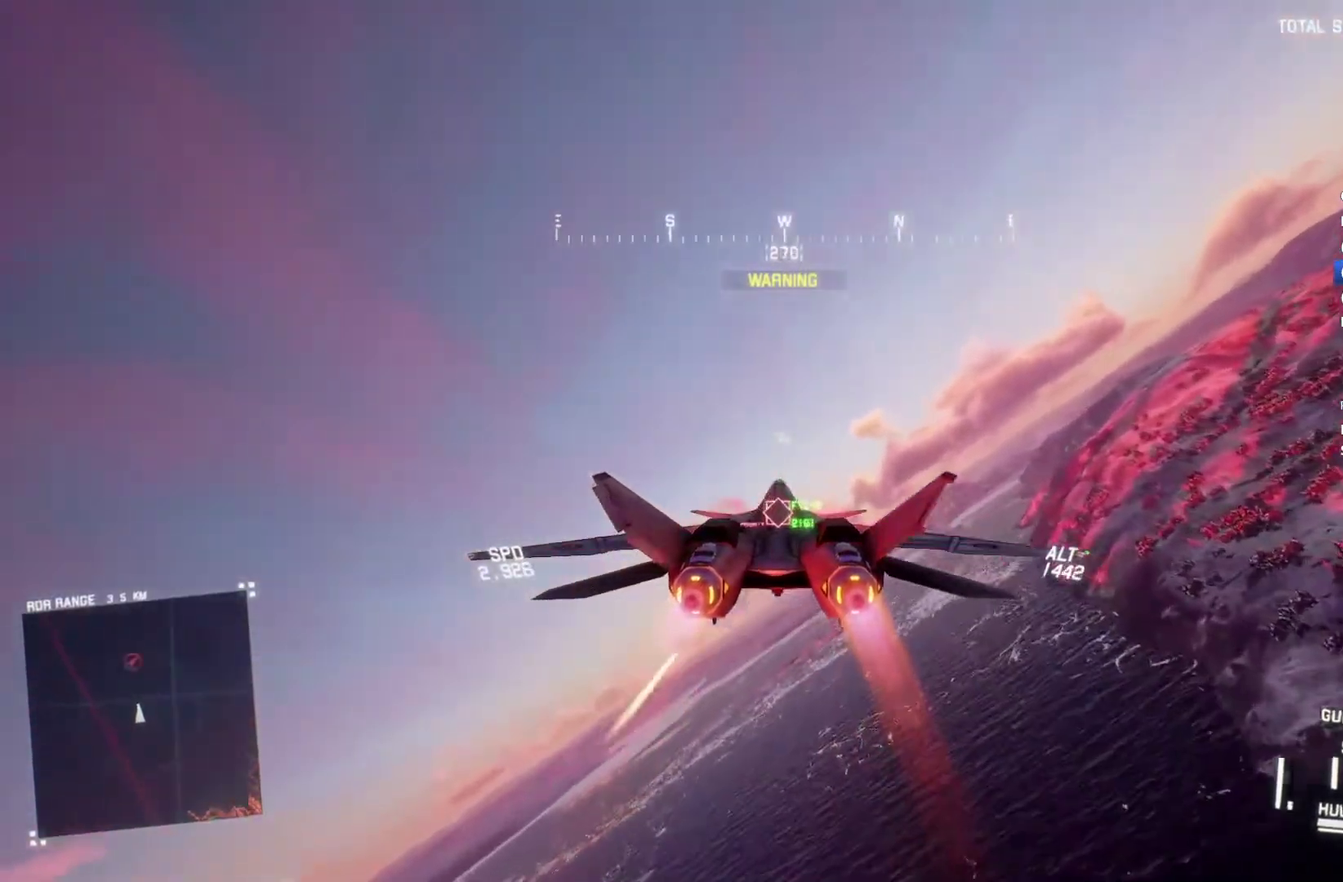
{"buttons": ["A", "R1", "R2"], "left_stick": "center", "right_stick": "center", "events": [[33, "left_stick", "down"], [67, "A", "up"], [100, "L1", "up"], [133, "R1", "down"], [133, "left_stick", "center"], [167, "A", "down"], [233, "A", "up"], [300, "A", "down"], [400, "A", "up"], [467, "A", "down"]]}
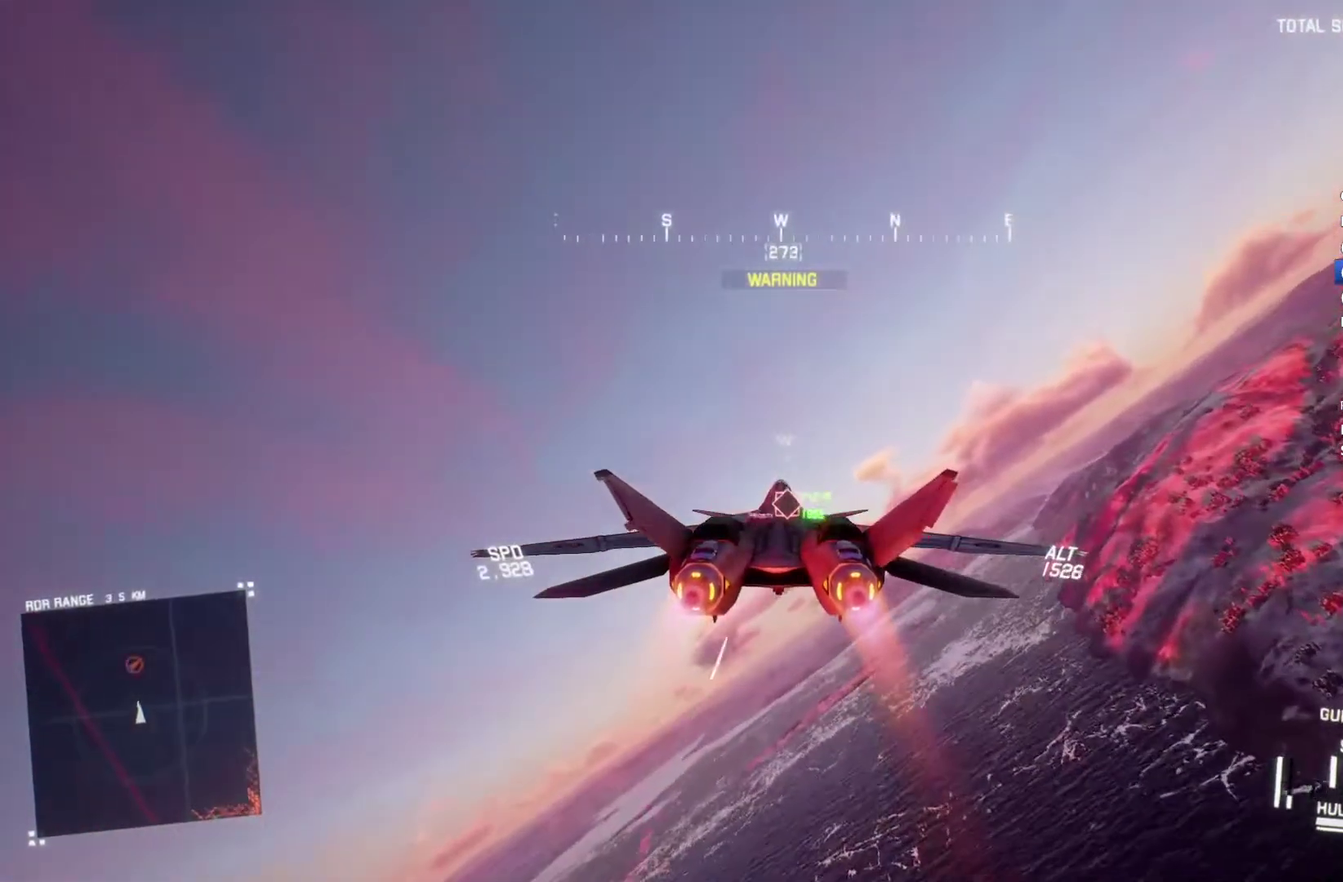
{"buttons": ["L1", "R2"], "left_stick": "center", "right_stick": "center", "events": [[67, "A", "up"], [67, "left_stick", "down"], [100, "R1", "up"], [133, "A", "down"], [233, "A", "up"], [267, "left_stick", "center"], [333, "A", "down"], [400, "A", "up"], [500, "L1", "down"]]}